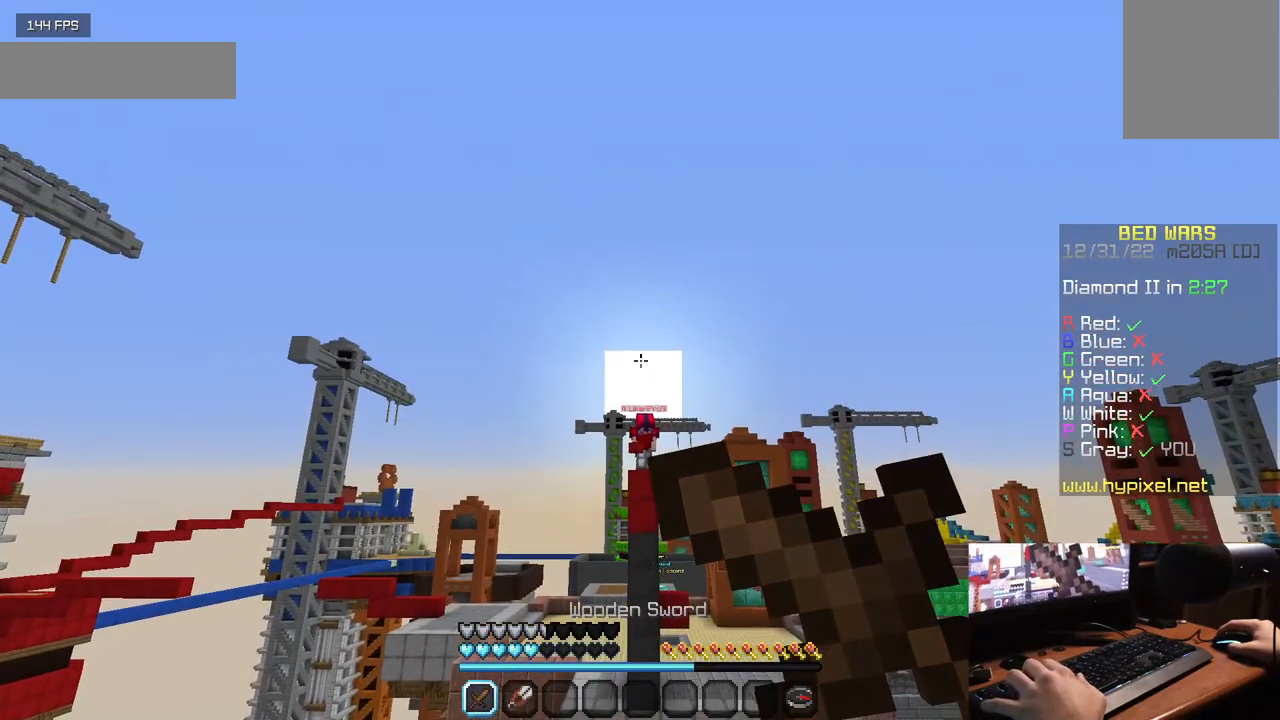
Gameplay with keyboard and mouse; each line is a JSON object with the keys and mouse buttons held at the frame after it. "events" lists presses ("down") and releases ("up") of "a", "d", "s", "w", "mouse_left" and "mouse_right" between this image and that frame as [ms after this image, input, new state], when the widget could be followed in between. "mouse_left", "mouse_right" = the "left", "right" buttons of the "mouse" list. No other keys are recorded. Fast repeated clicks can show as one long hold. Mouse movement is not recorded.
{"keys": ["w"], "mouse": ["right"], "events": [[500, "w", "down"]]}
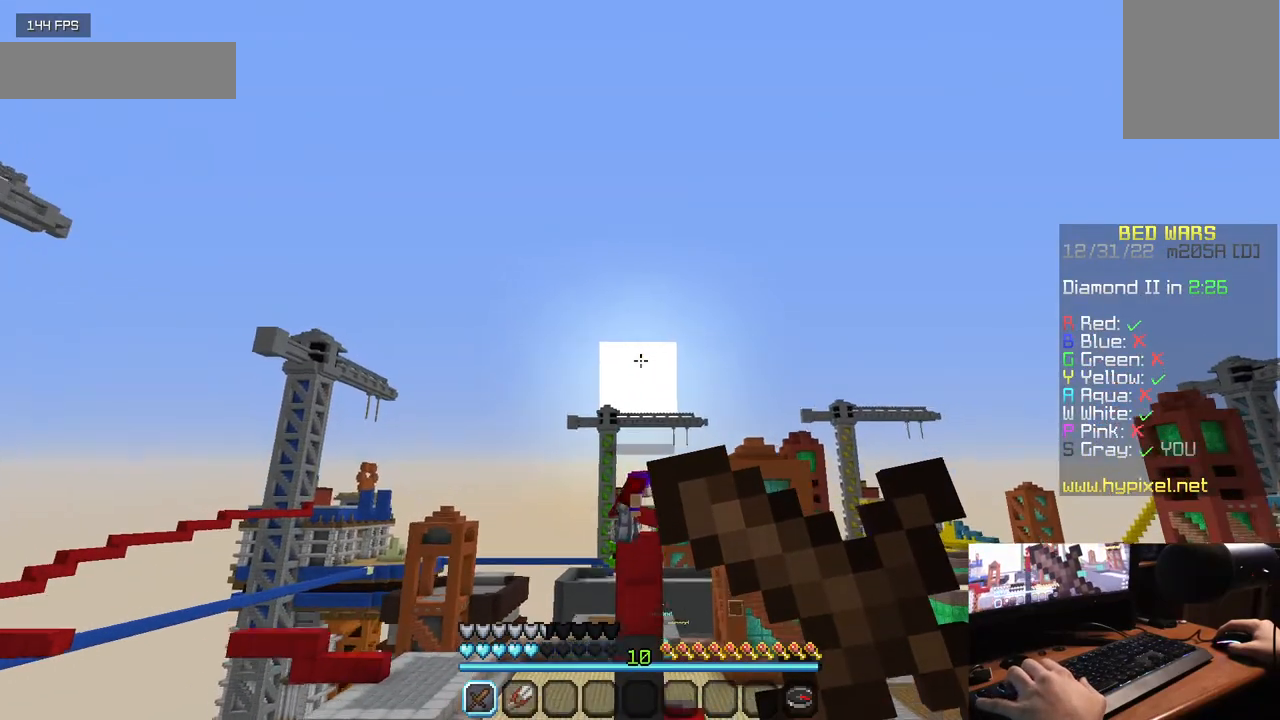
{"keys": ["w"], "mouse": [], "events": [[450, "mouse_right", "up"]]}
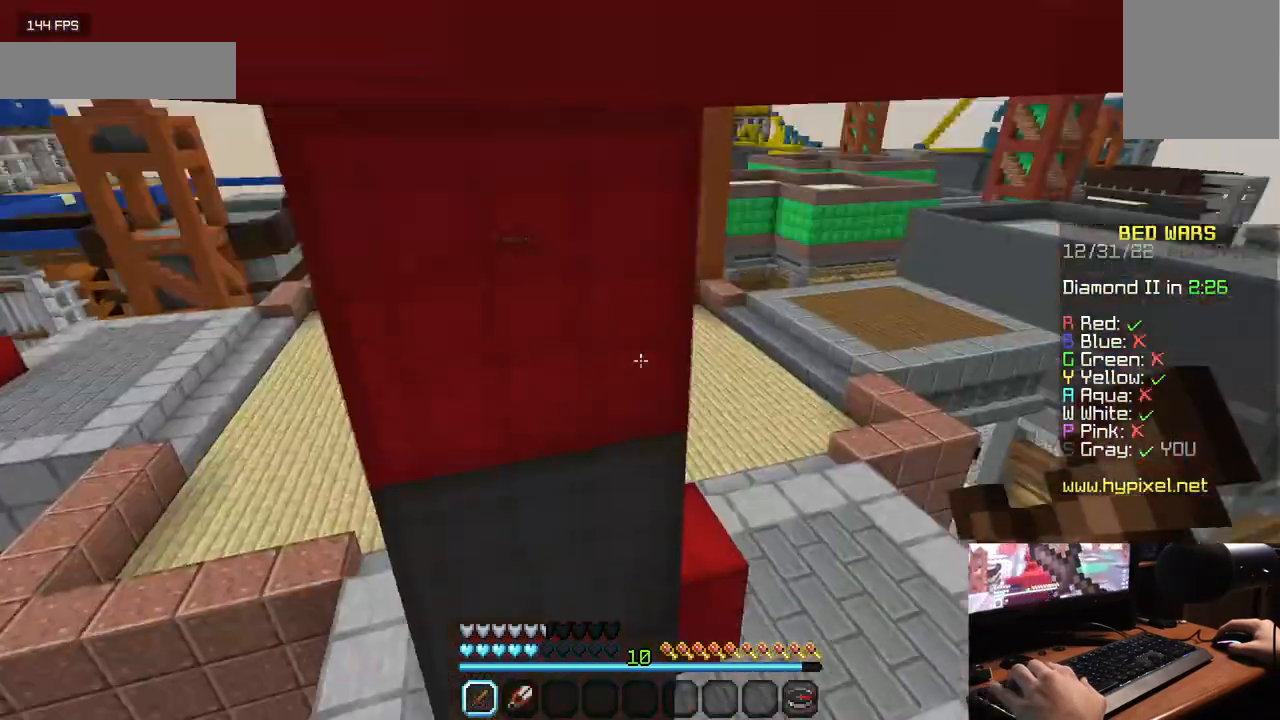
{"keys": [], "mouse": [], "events": [[467, "w", "up"]]}
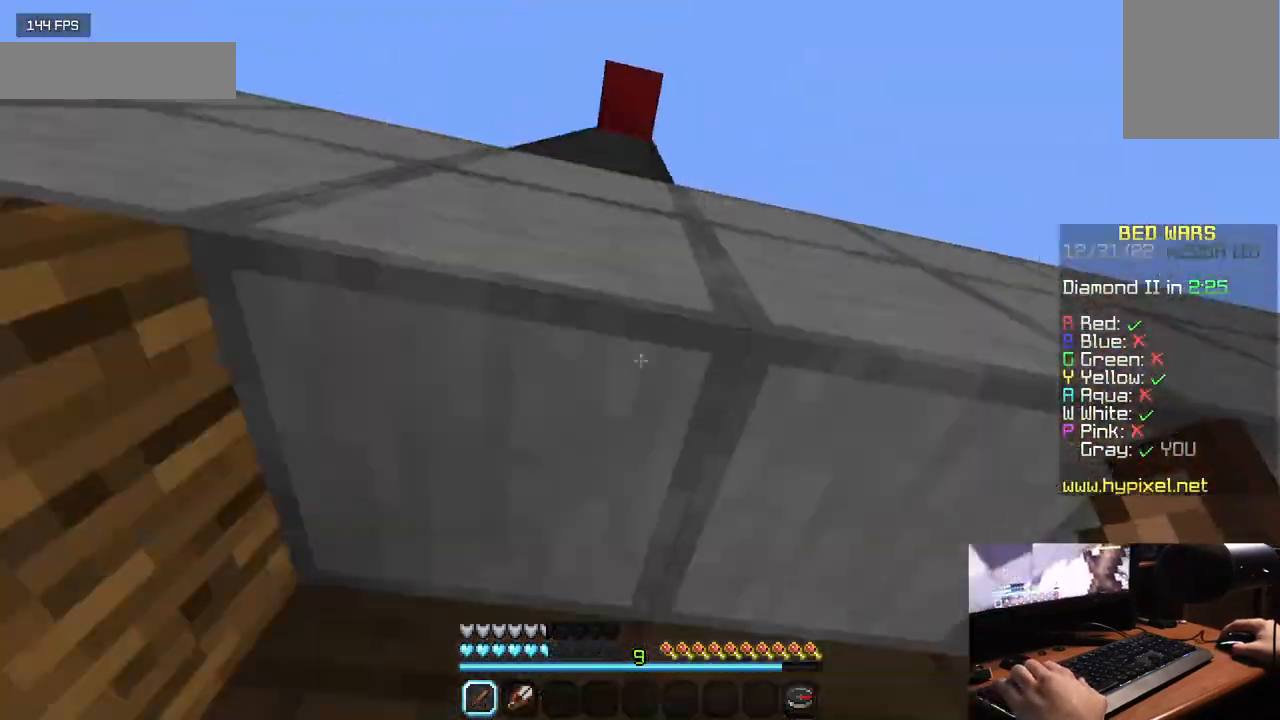
{"keys": [], "mouse": [], "events": []}
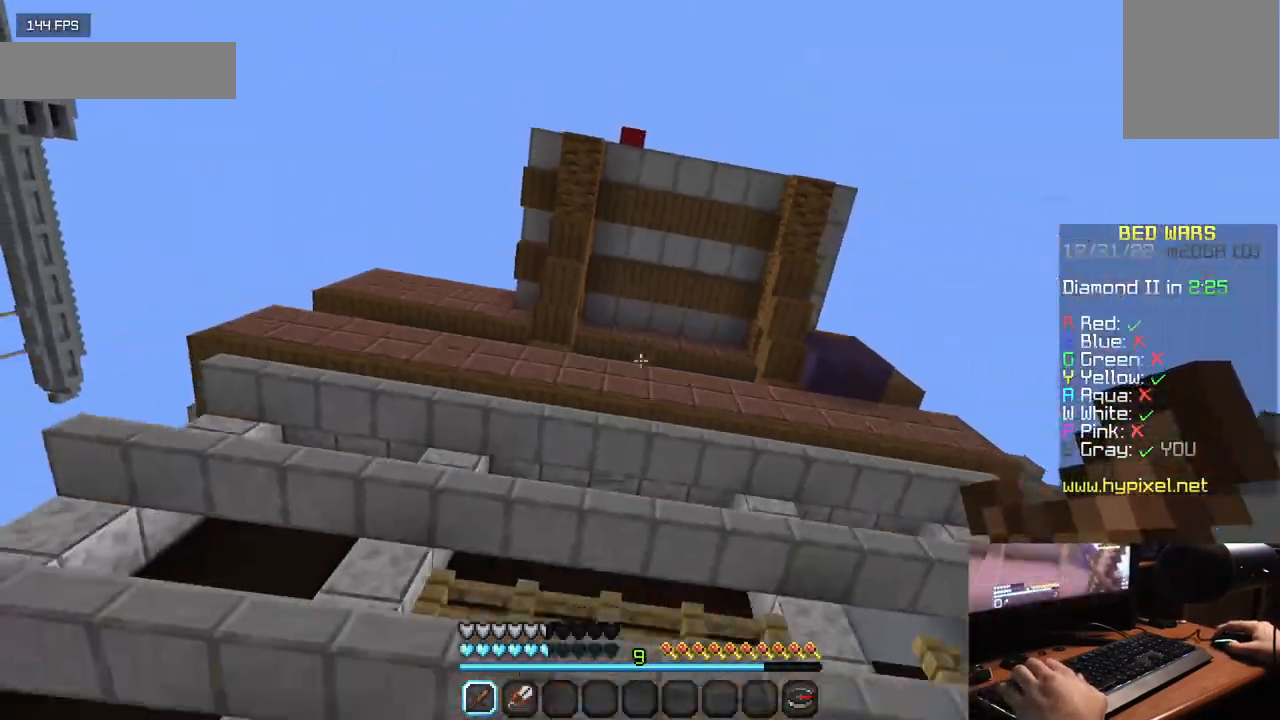
{"keys": [], "mouse": ["left"], "events": [[150, "mouse_left", "down"], [267, "mouse_left", "up"], [300, "mouse_left", "down"]]}
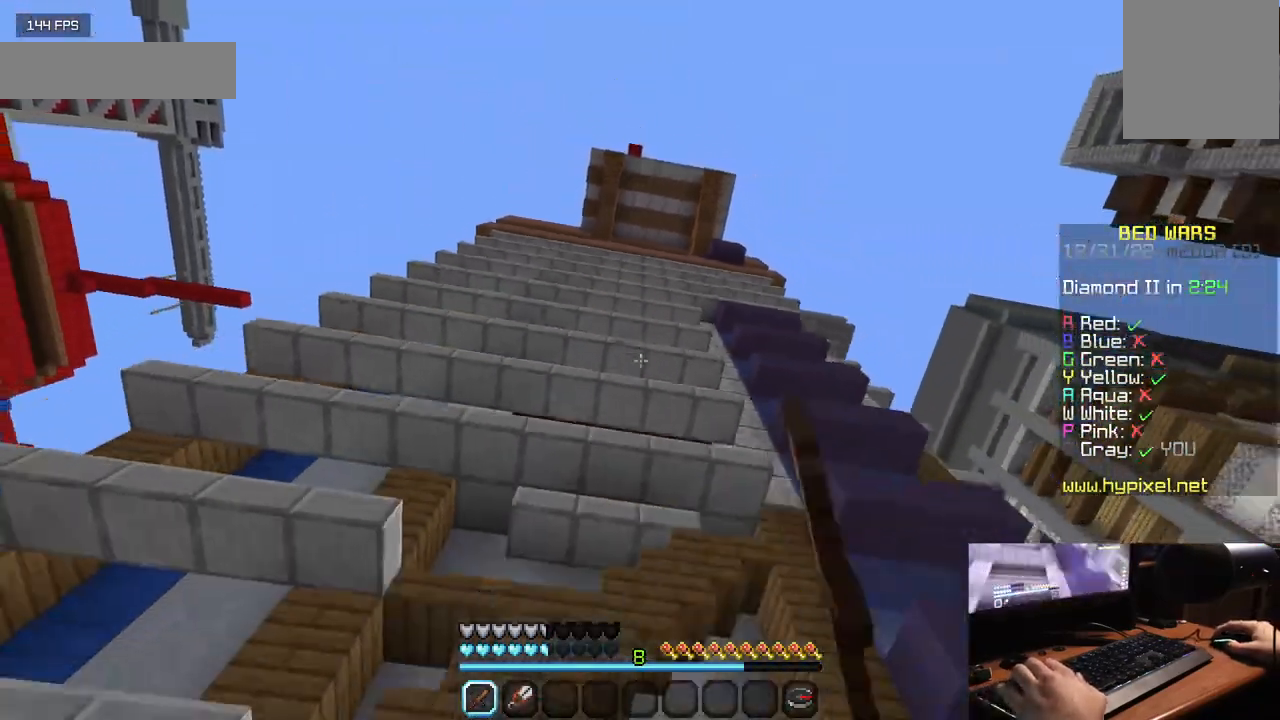
{"keys": [], "mouse": [], "events": [[267, "mouse_left", "up"]]}
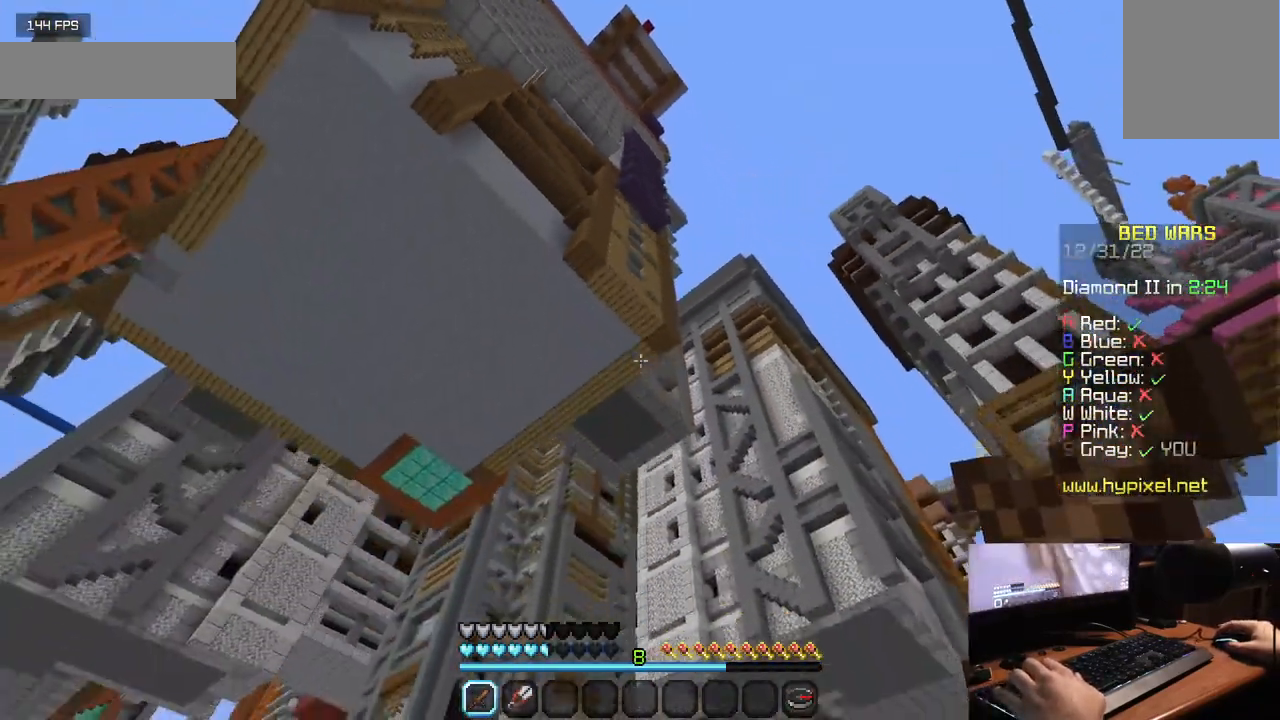
{"keys": [], "mouse": [], "events": []}
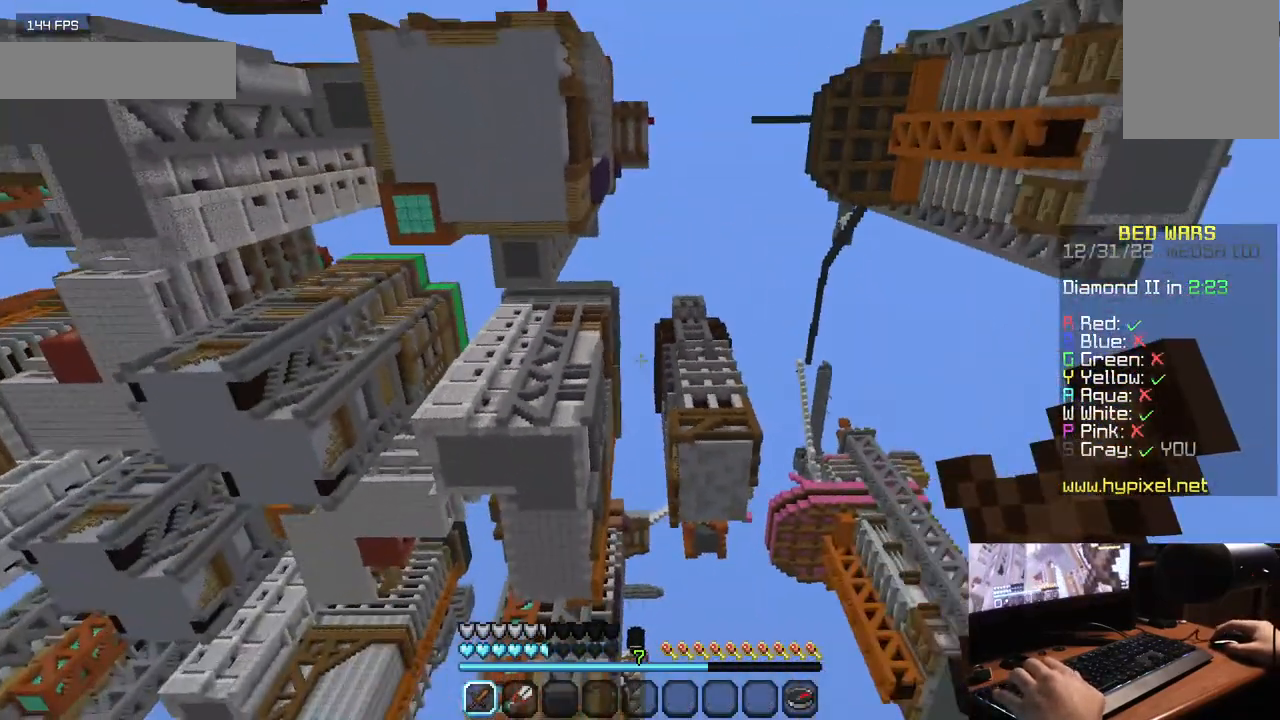
{"keys": [], "mouse": [], "events": []}
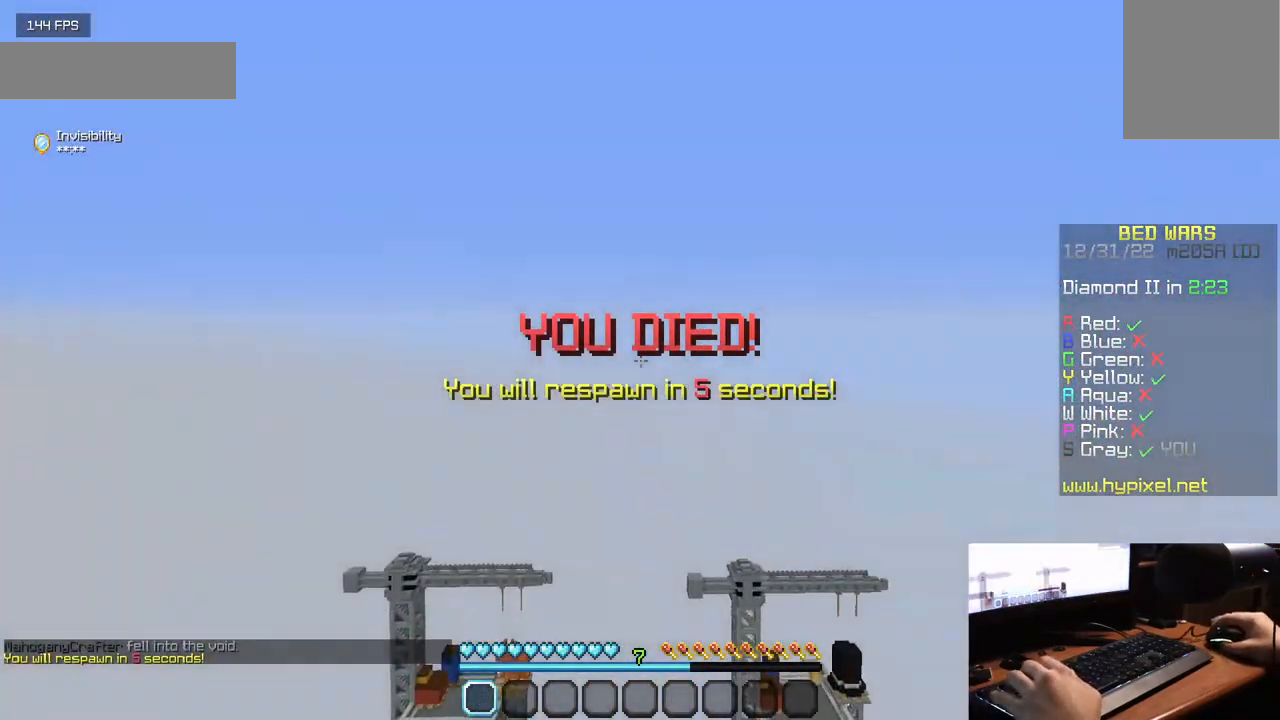
{"keys": [], "mouse": [], "events": []}
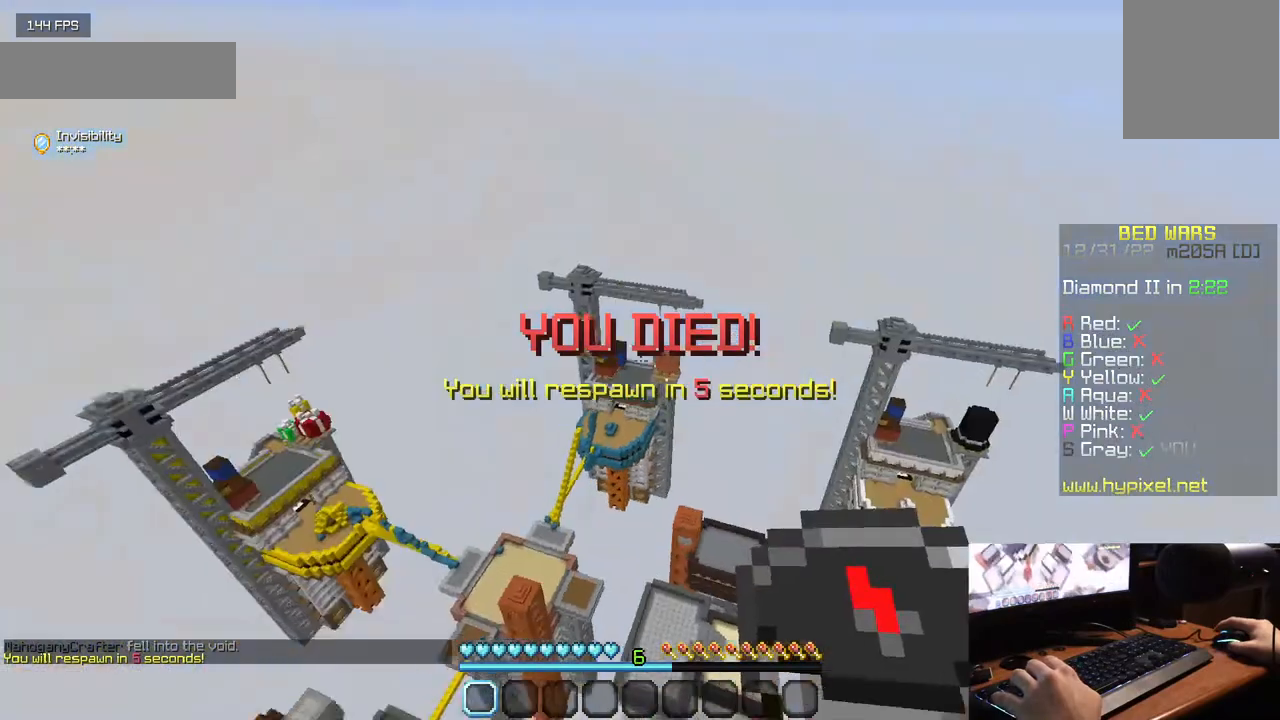
{"keys": [], "mouse": [], "events": []}
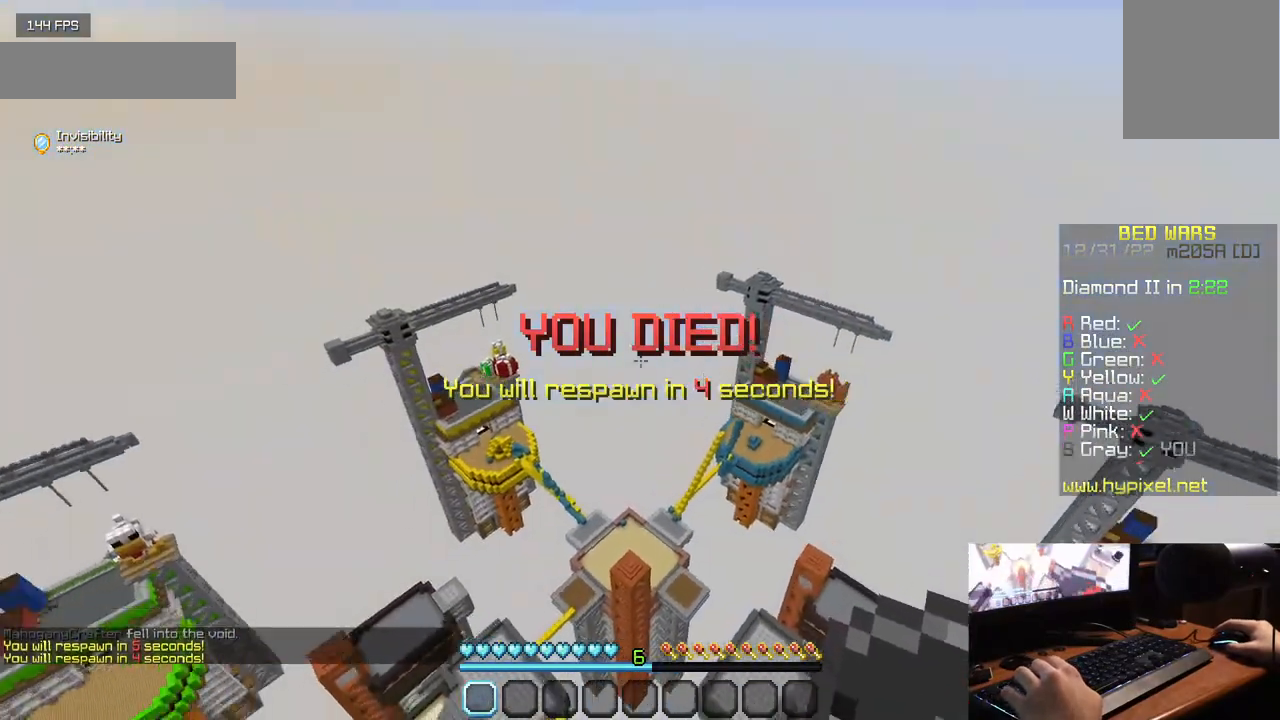
{"keys": [], "mouse": [], "events": []}
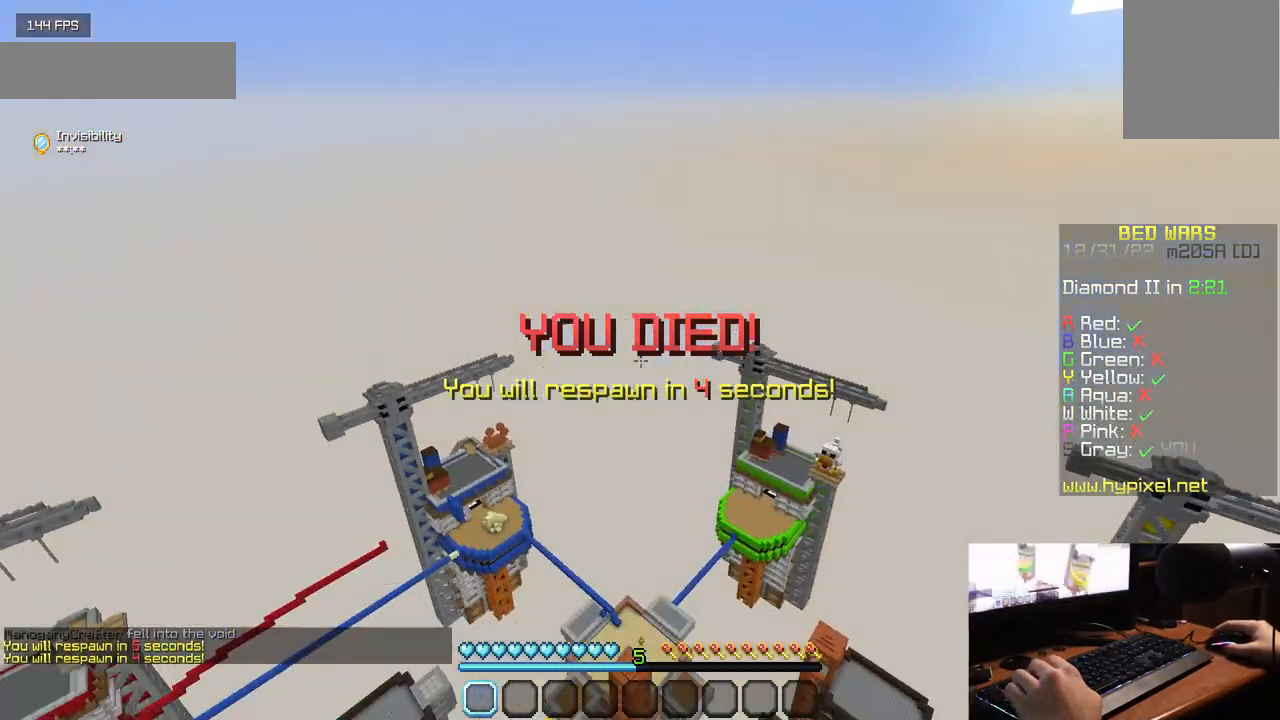
{"keys": [], "mouse": [], "events": []}
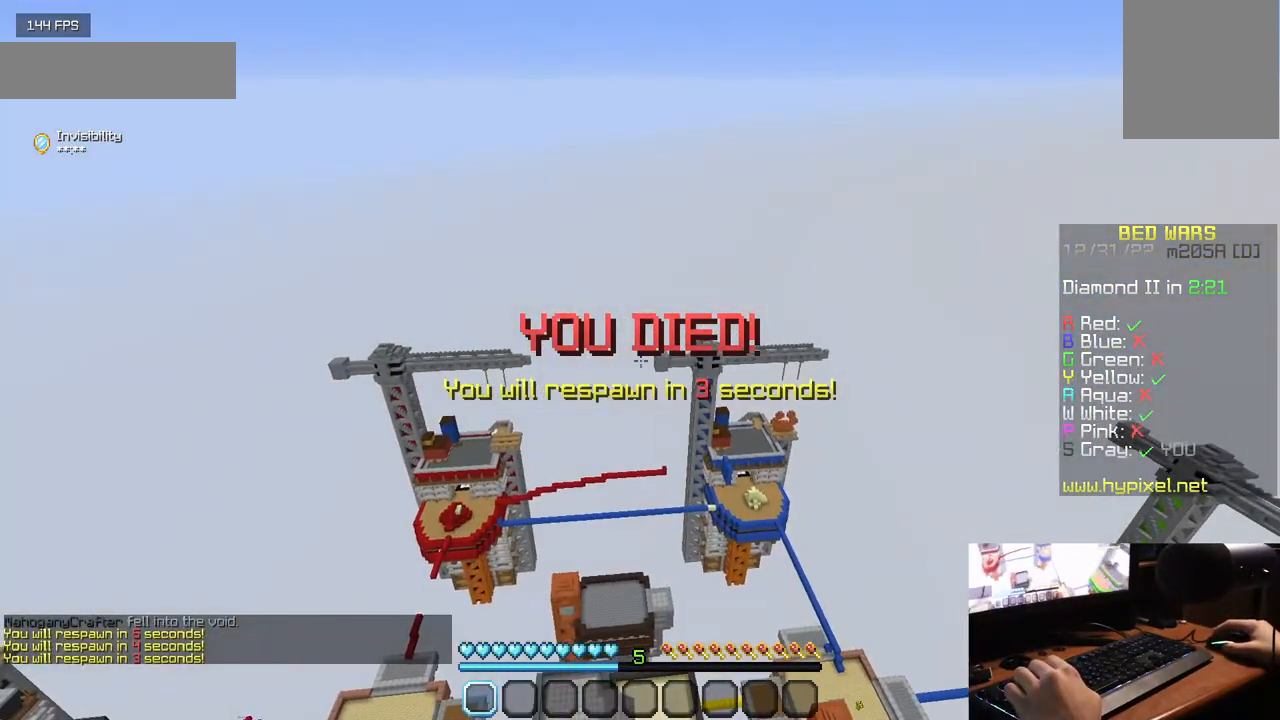
{"keys": [], "mouse": ["left"], "events": [[100, "mouse_left", "down"]]}
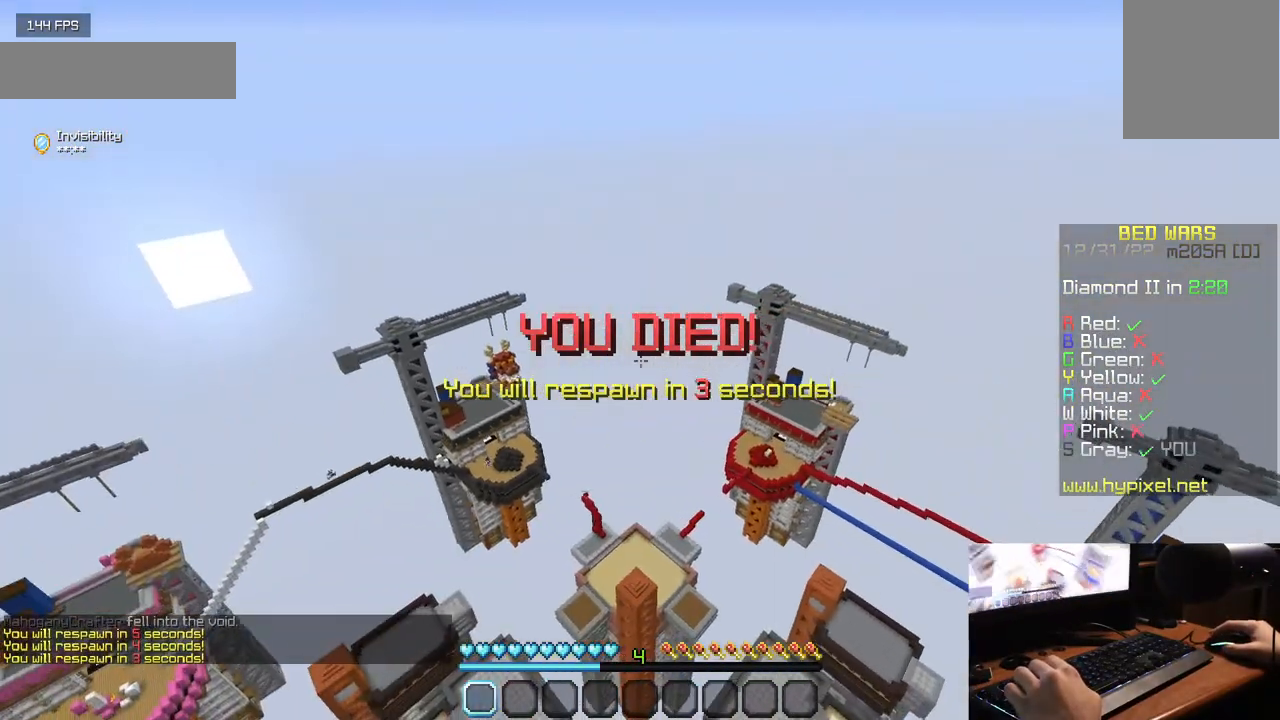
{"keys": [], "mouse": [], "events": [[100, "mouse_left", "up"]]}
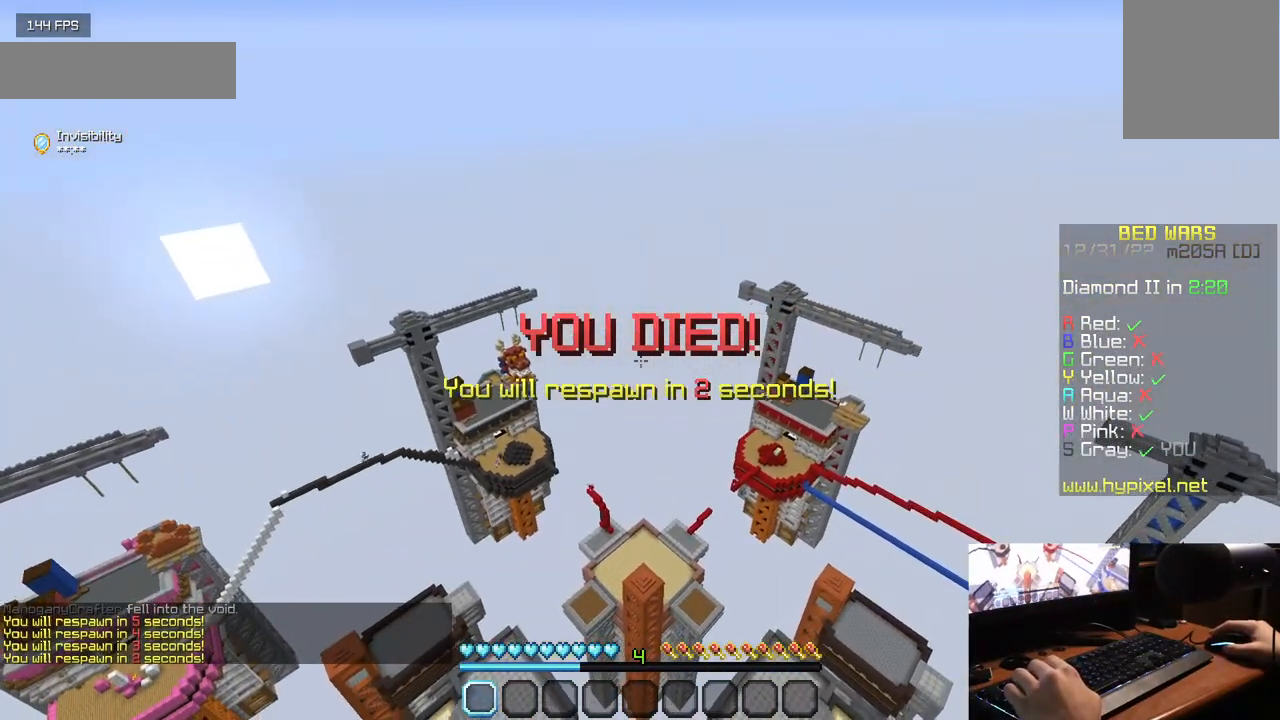
{"keys": [], "mouse": [], "events": [[383, "mouse_left", "down"], [483, "mouse_left", "up"]]}
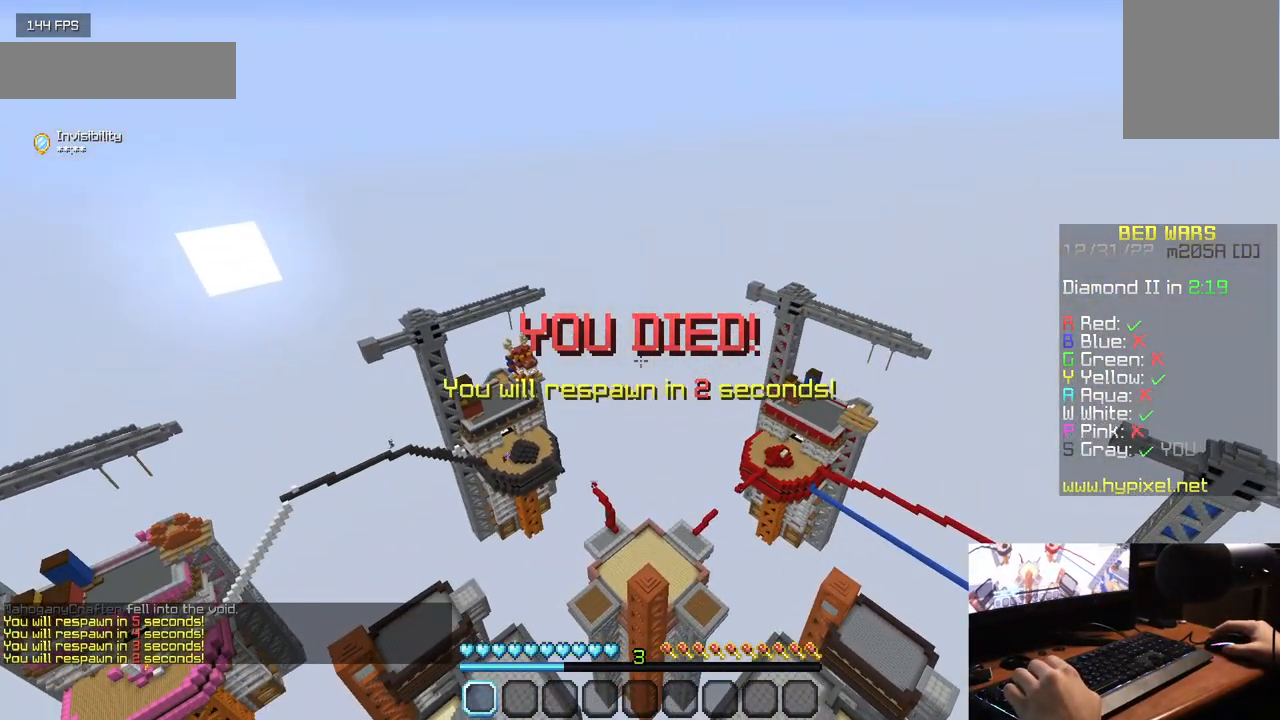
{"keys": [], "mouse": [], "events": [[67, "mouse_left", "down"], [333, "mouse_left", "up"]]}
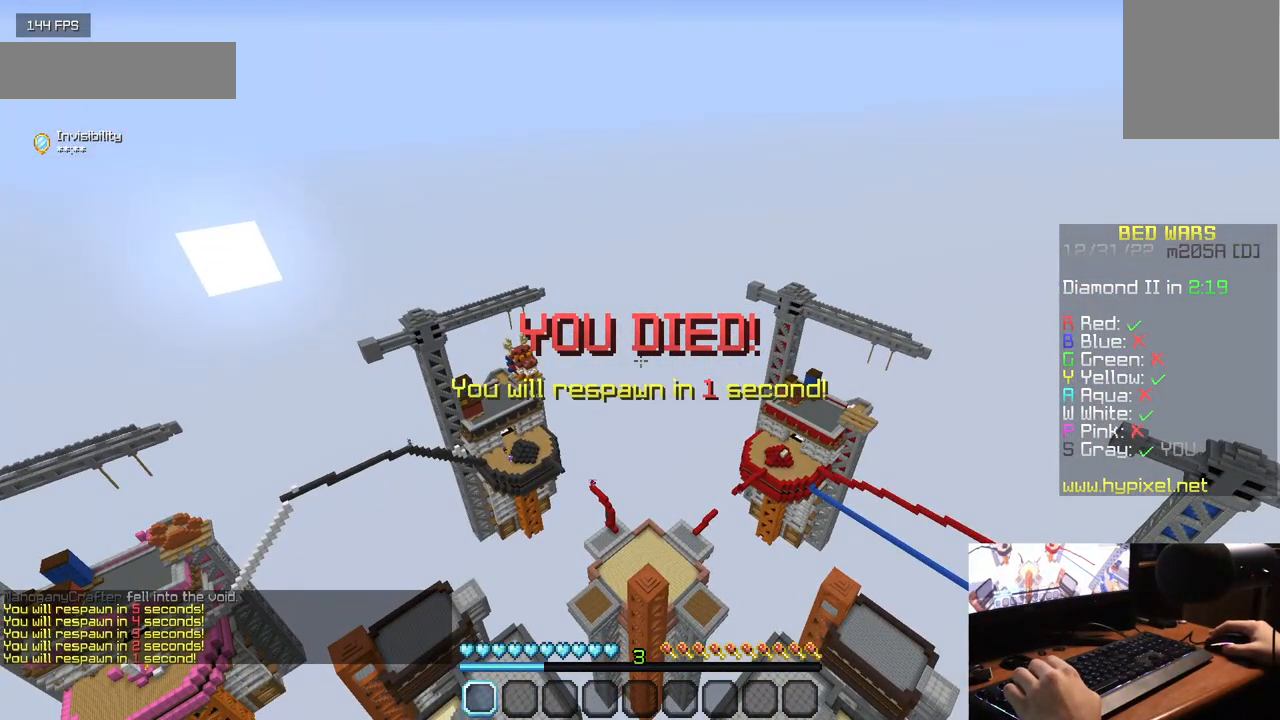
{"keys": ["w"], "mouse": [], "events": [[417, "w", "down"]]}
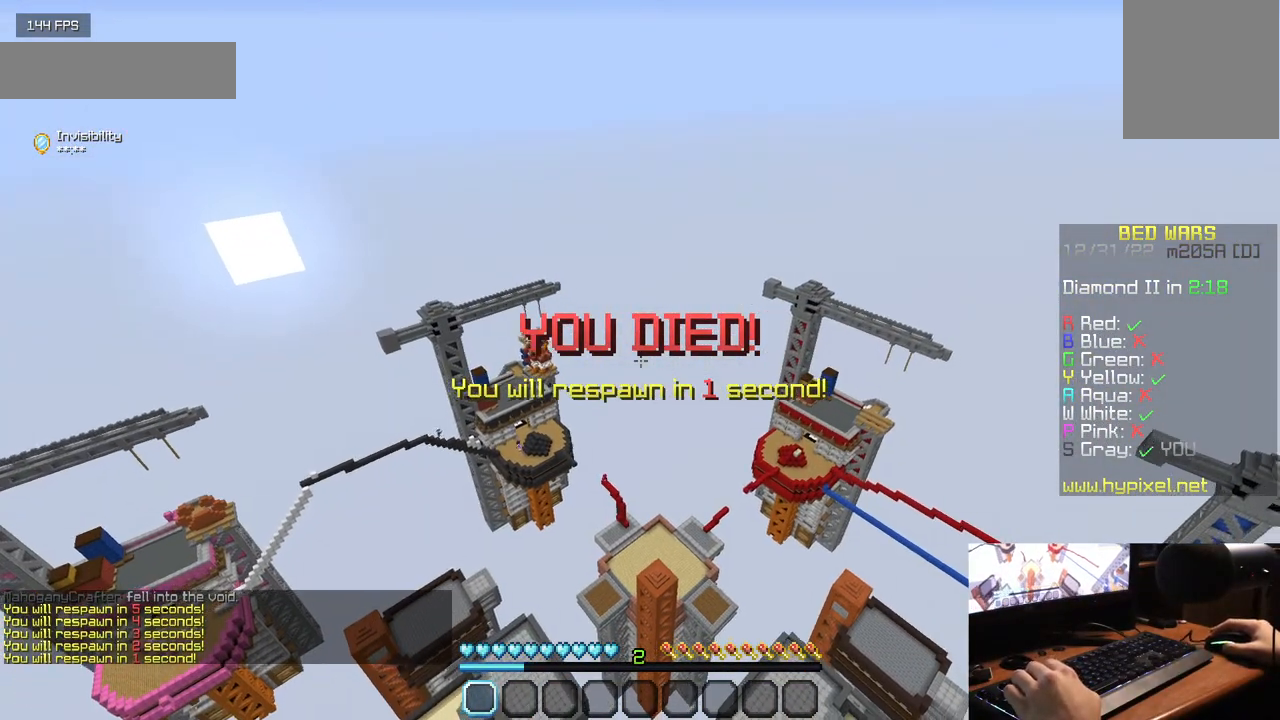
{"keys": ["w"], "mouse": [], "events": [[183, "mouse_left", "down"], [317, "mouse_left", "up"]]}
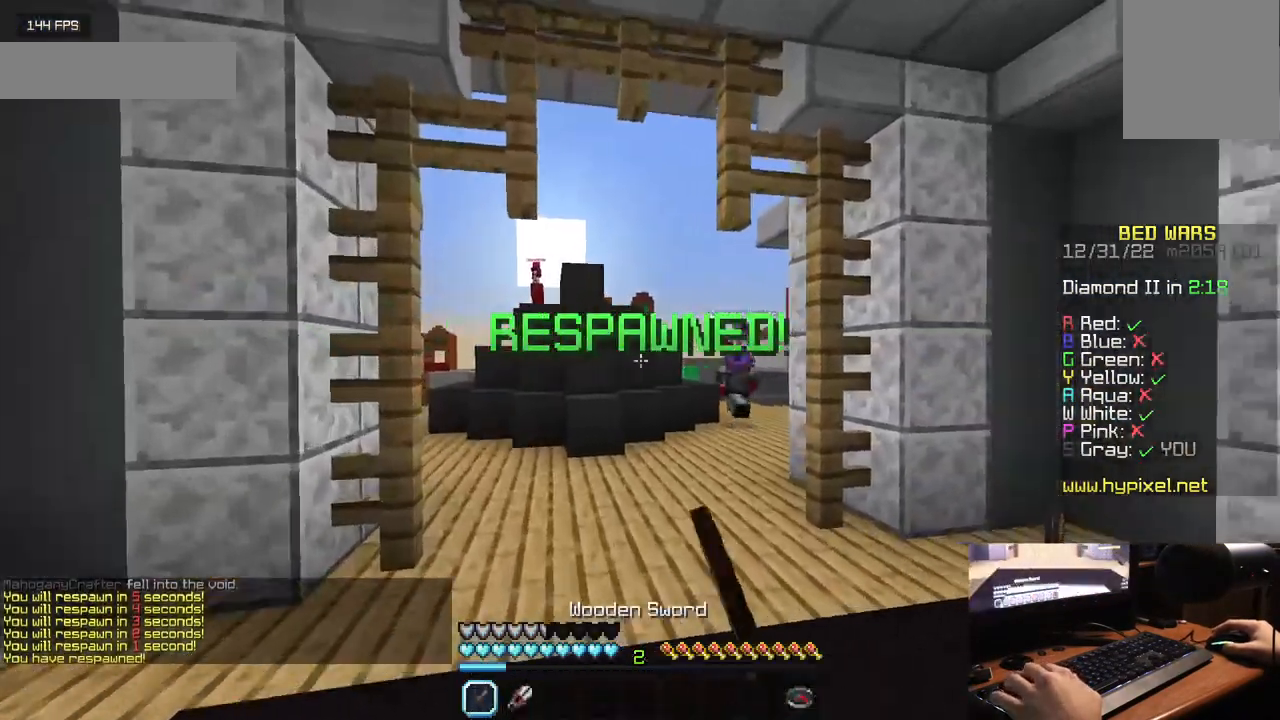
{"keys": ["w"], "mouse": ["left"], "events": [[50, "mouse_left", "down"]]}
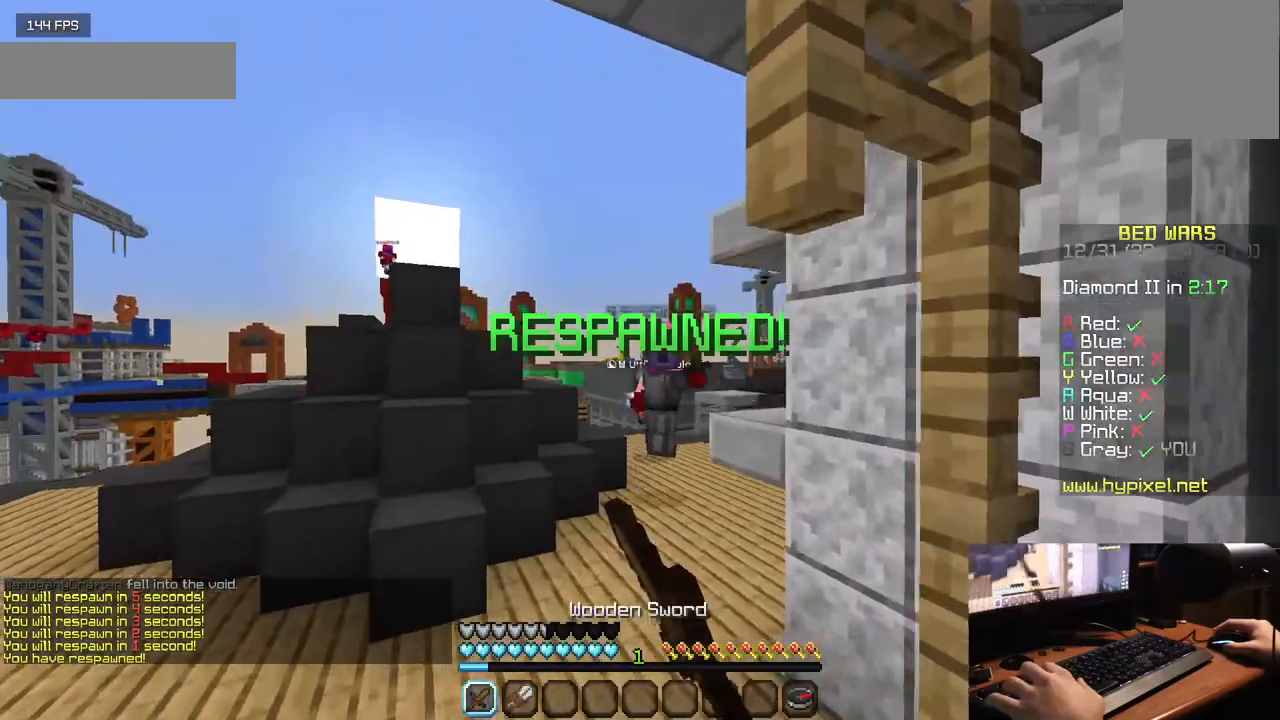
{"keys": ["w"], "mouse": ["left"], "events": [[17, "mouse_left", "up"], [50, "mouse_left", "down"], [333, "mouse_left", "up"], [400, "mouse_left", "down"]]}
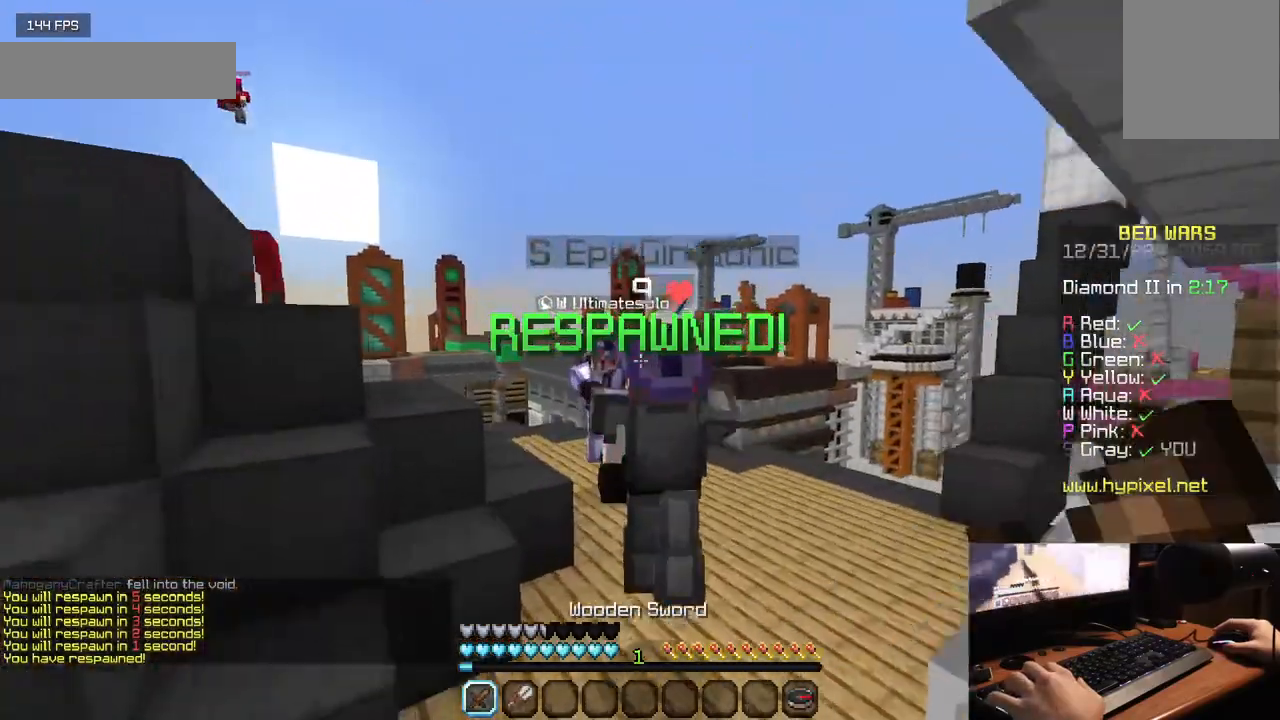
{"keys": ["a", "w"], "mouse": [], "events": [[300, "a", "down"], [450, "mouse_left", "up"]]}
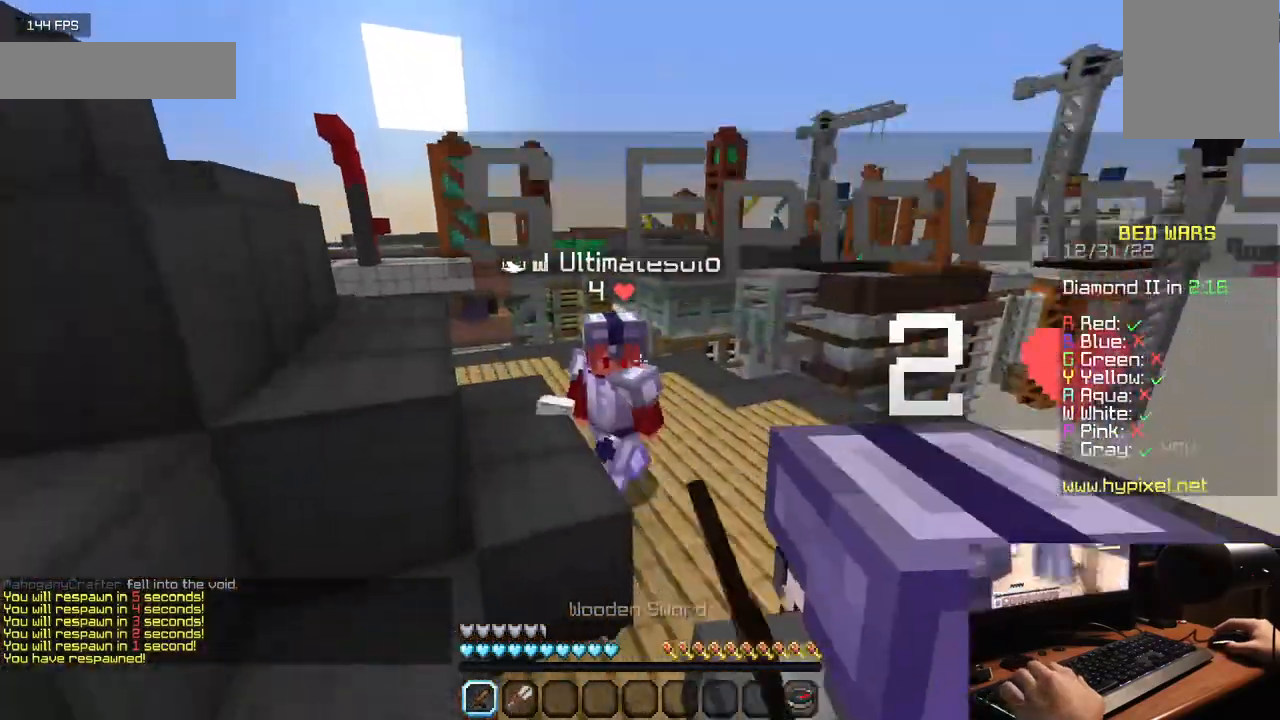
{"keys": ["a", "w"], "mouse": ["left"], "events": [[117, "mouse_left", "down"], [217, "mouse_left", "up"], [250, "a", "up"], [283, "mouse_left", "down"], [433, "a", "down"]]}
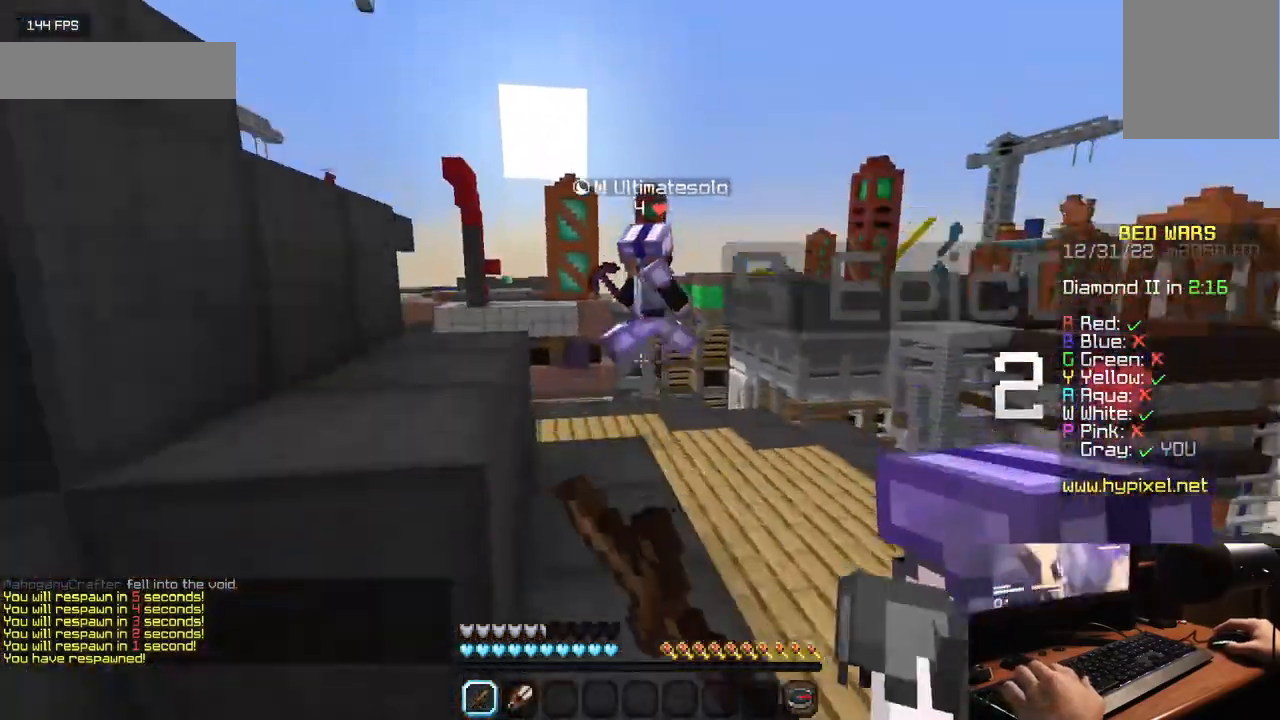
{"keys": ["w"], "mouse": ["left"], "events": [[133, "a", "up"]]}
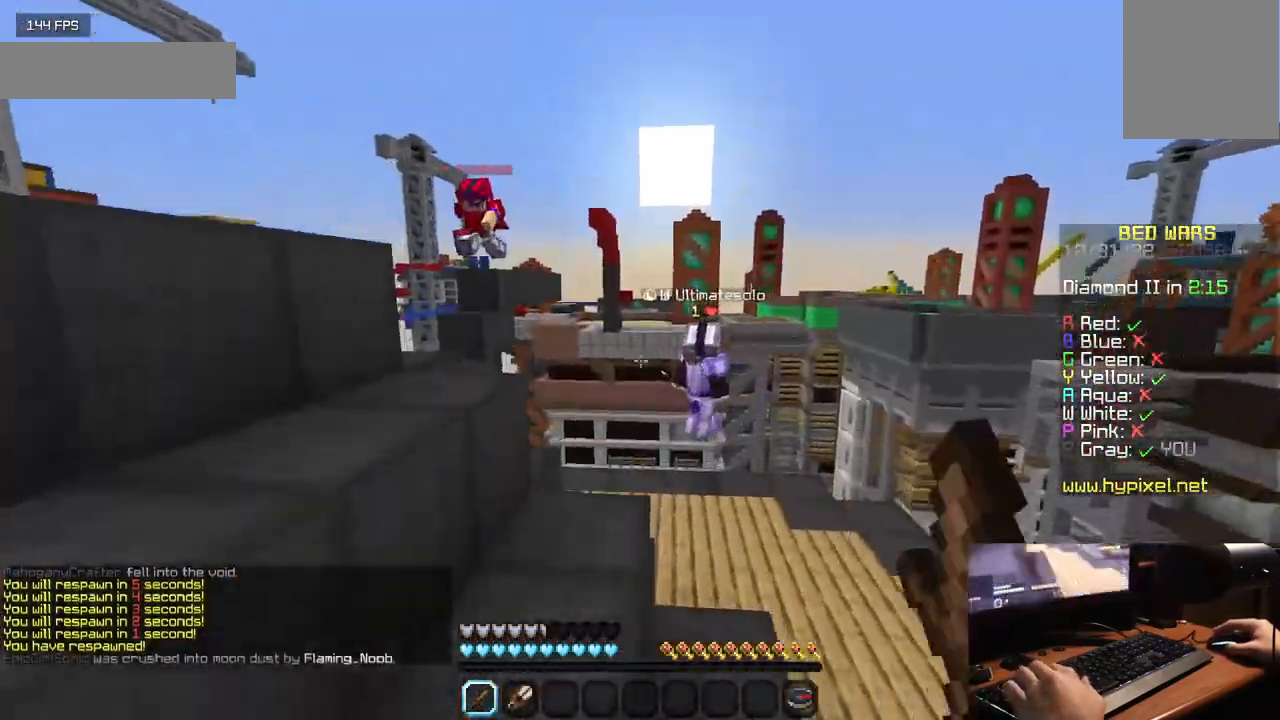
{"keys": ["w"], "mouse": ["left"], "events": [[117, "mouse_left", "up"], [150, "mouse_left", "down"], [433, "mouse_left", "up"], [483, "mouse_left", "down"]]}
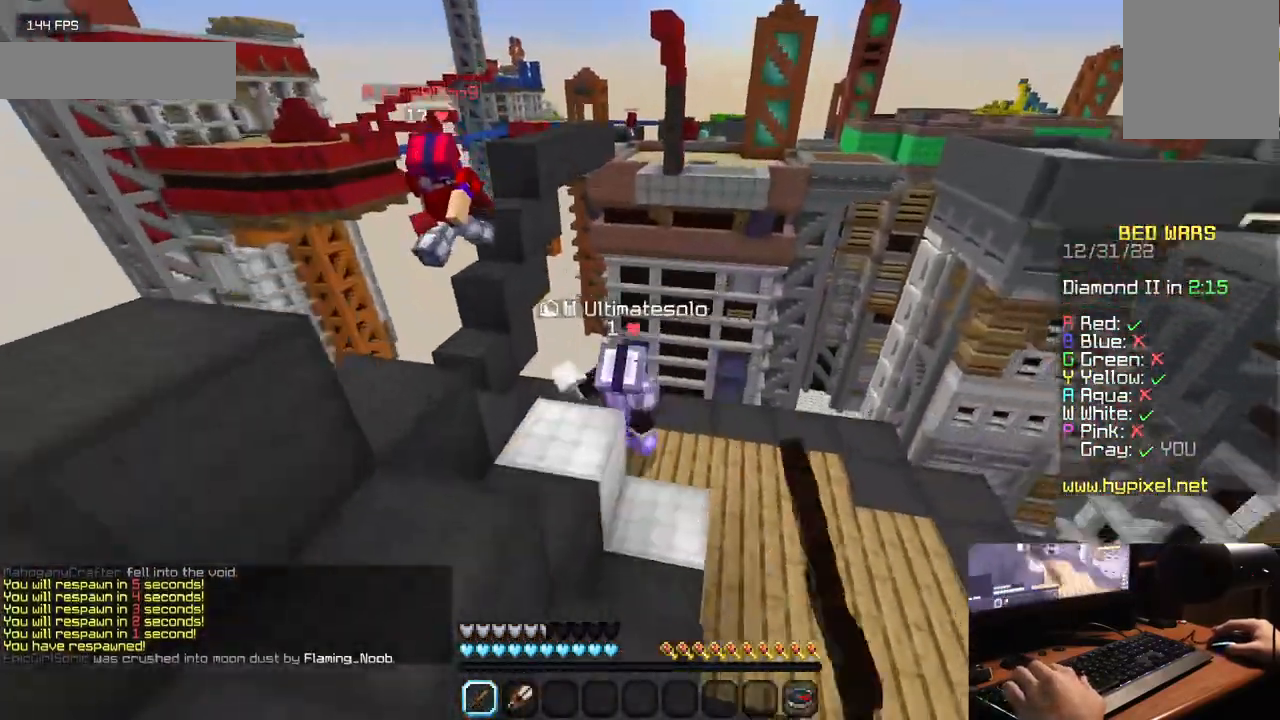
{"keys": ["d"], "mouse": ["left"], "events": [[100, "mouse_left", "up"], [150, "mouse_left", "down"], [383, "a", "down"], [433, "w", "up"], [450, "a", "up"], [467, "d", "down"]]}
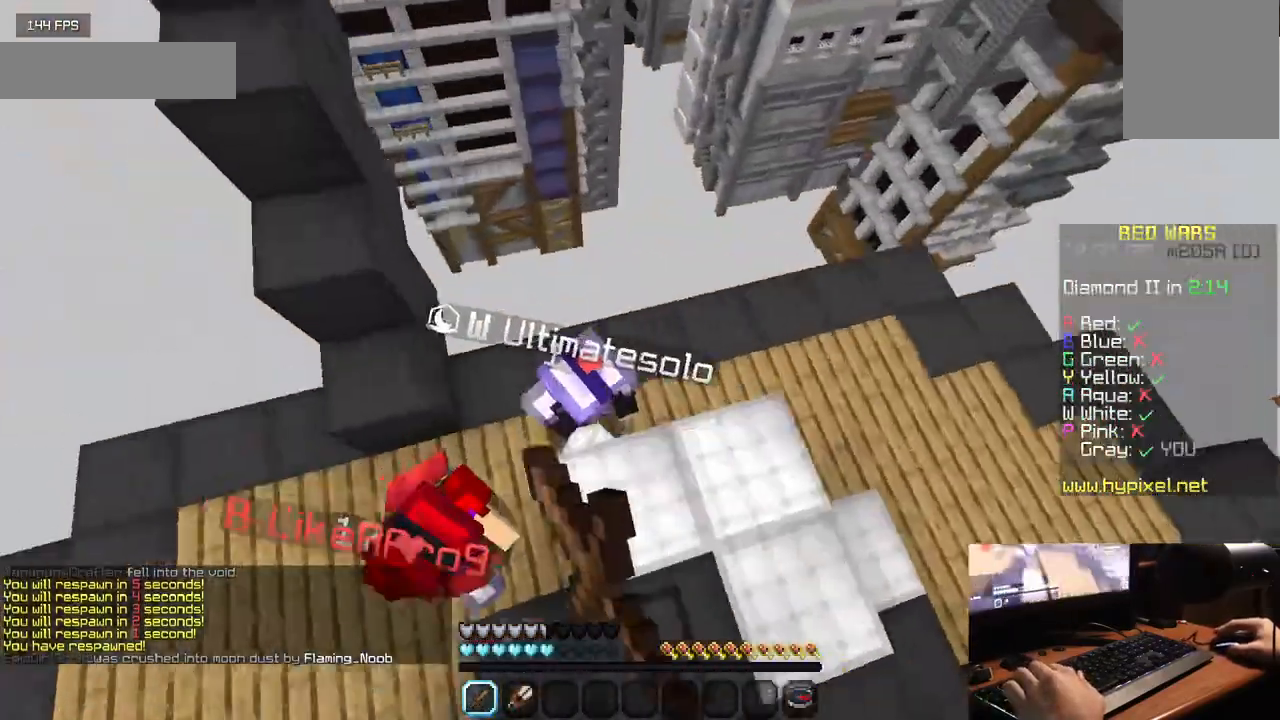
{"keys": ["w"], "mouse": ["left"], "events": [[67, "mouse_left", "up"], [150, "mouse_left", "down"], [167, "s", "down"], [333, "s", "up"], [417, "d", "up"], [417, "w", "down"]]}
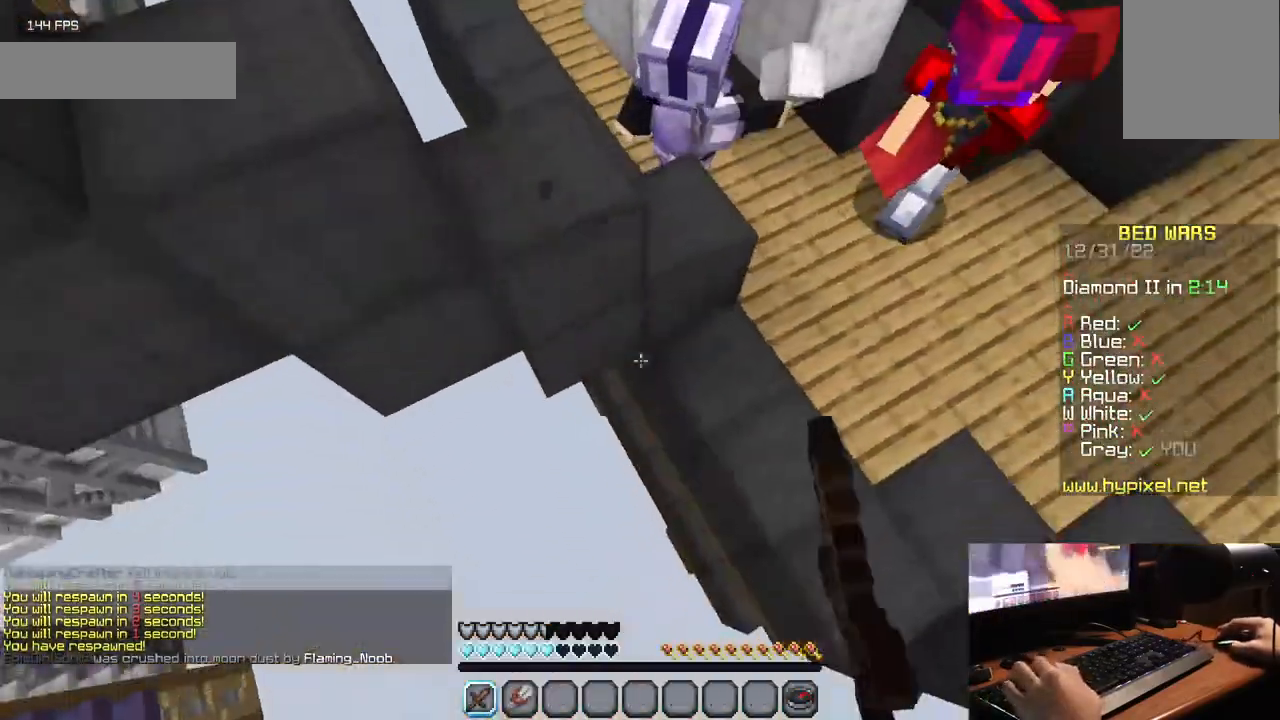
{"keys": [], "mouse": [], "events": [[383, "w", "up"], [500, "mouse_left", "up"]]}